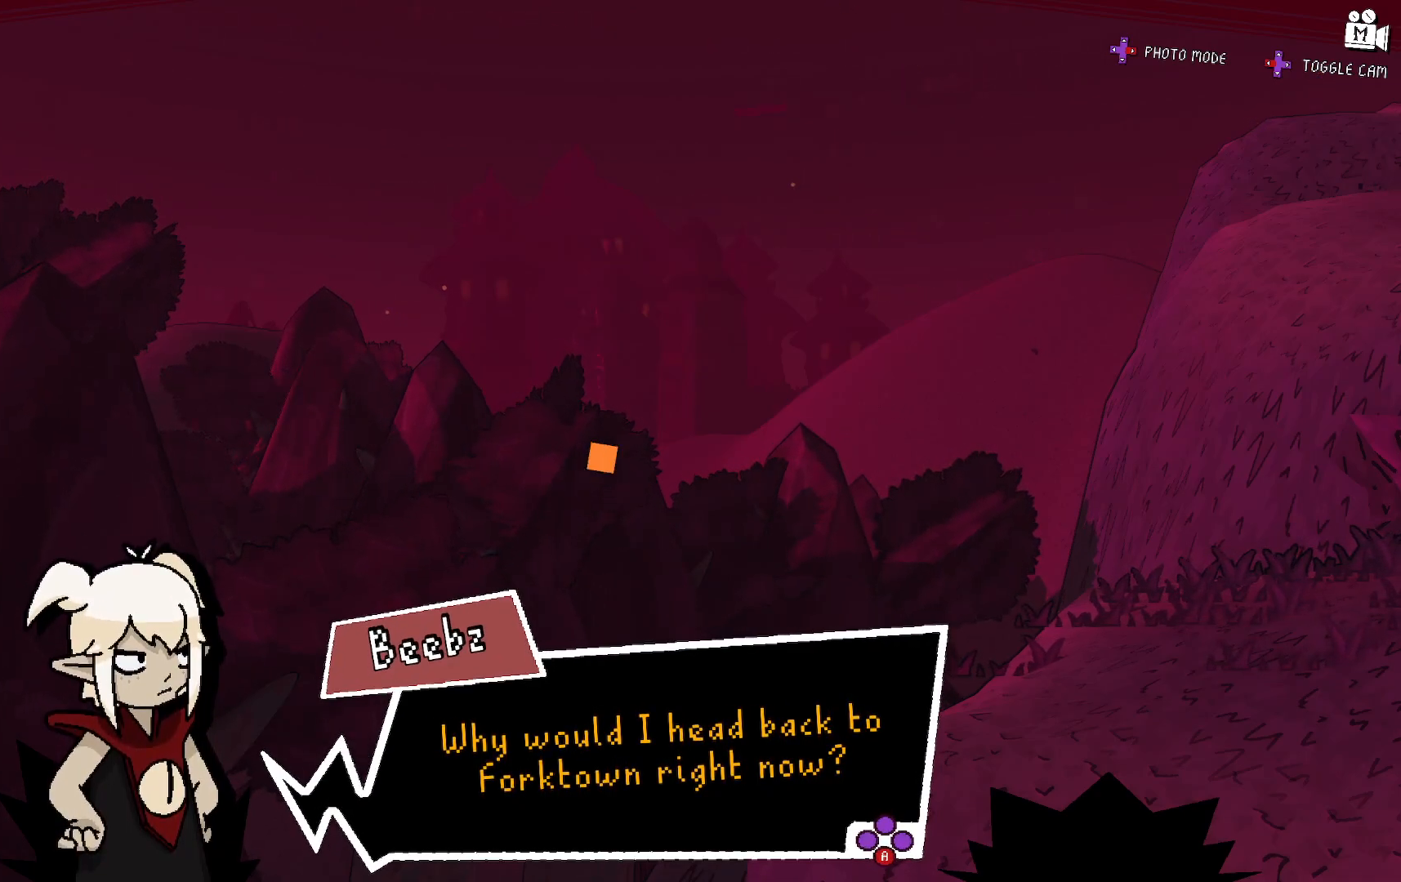
Gameplay with a controller (Xbox layout); each line is a JSON object with the inputs held at the frame after it. "events" lists button and stick changes between this image and that frame as [ms after this image, input, new state], when the widget could be followed in between. Not read: L3 R3.
{"buttons": [], "left_stick": "center", "right_stick": "center", "events": [[350, "A", "down"], [450, "A", "up"]]}
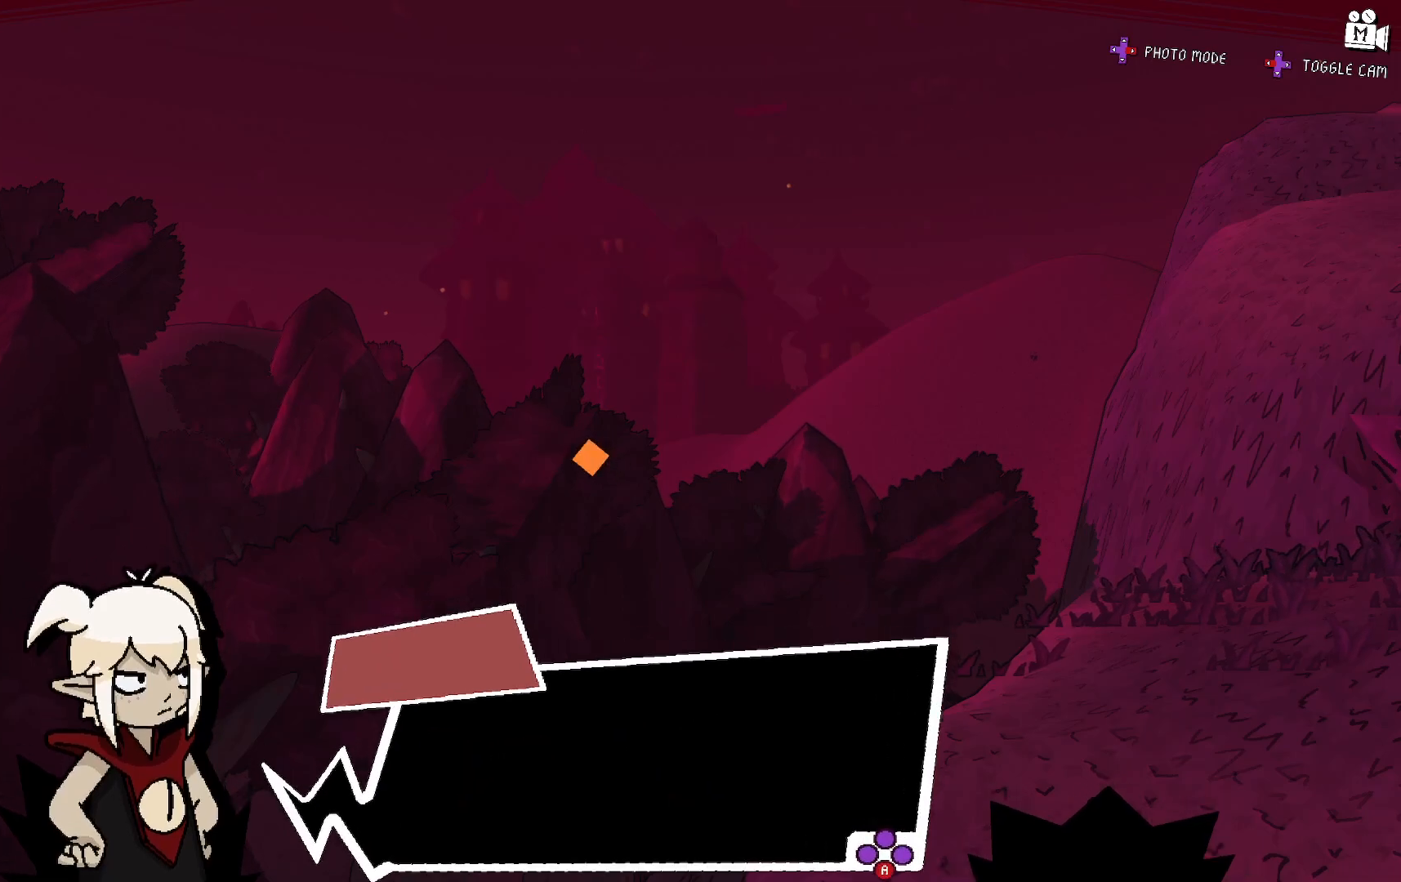
{"buttons": [], "left_stick": "center", "right_stick": "center", "events": []}
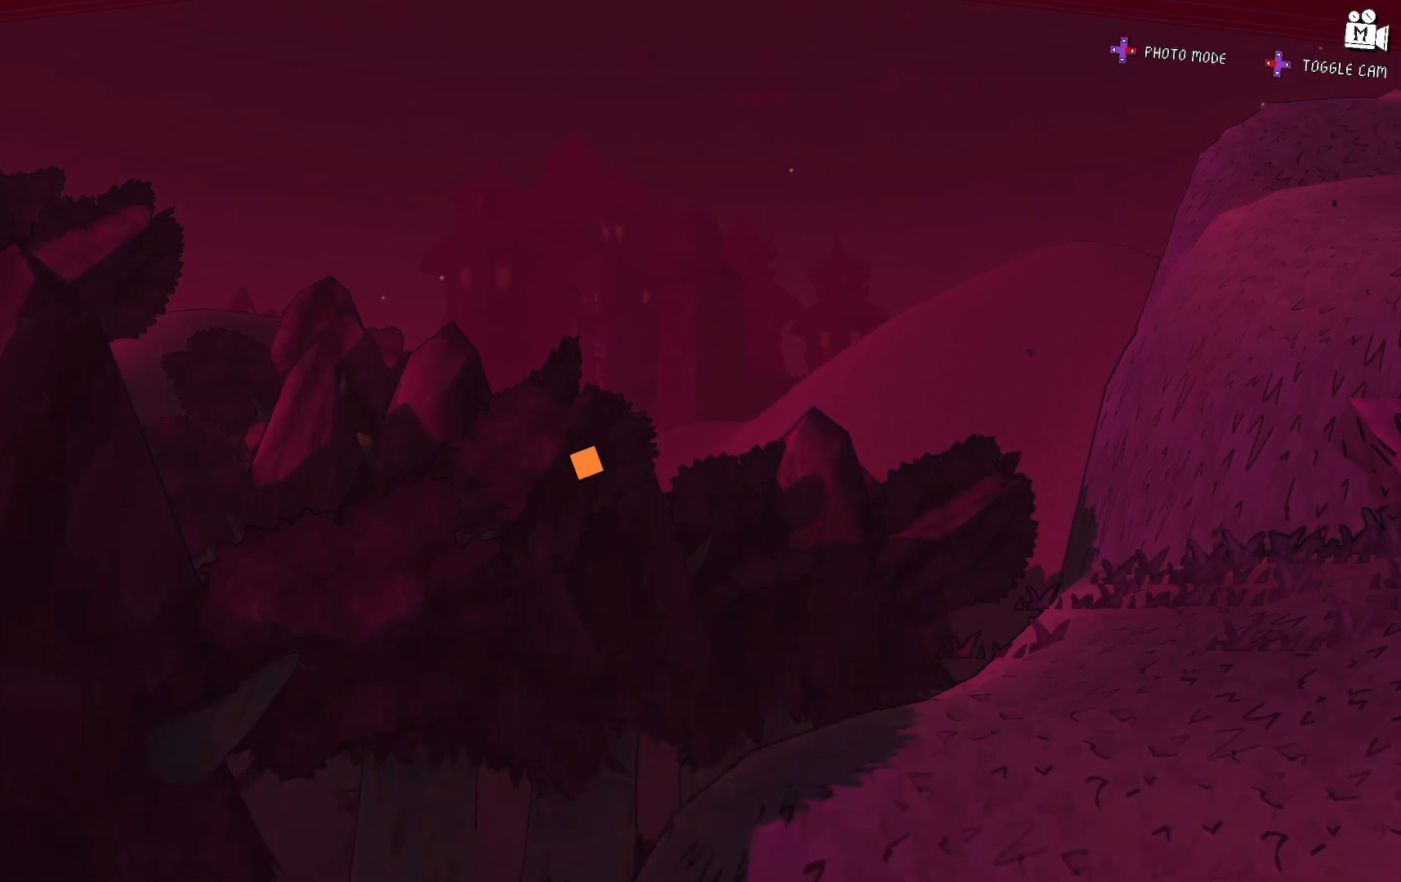
{"buttons": [], "left_stick": "center", "right_stick": "center", "events": []}
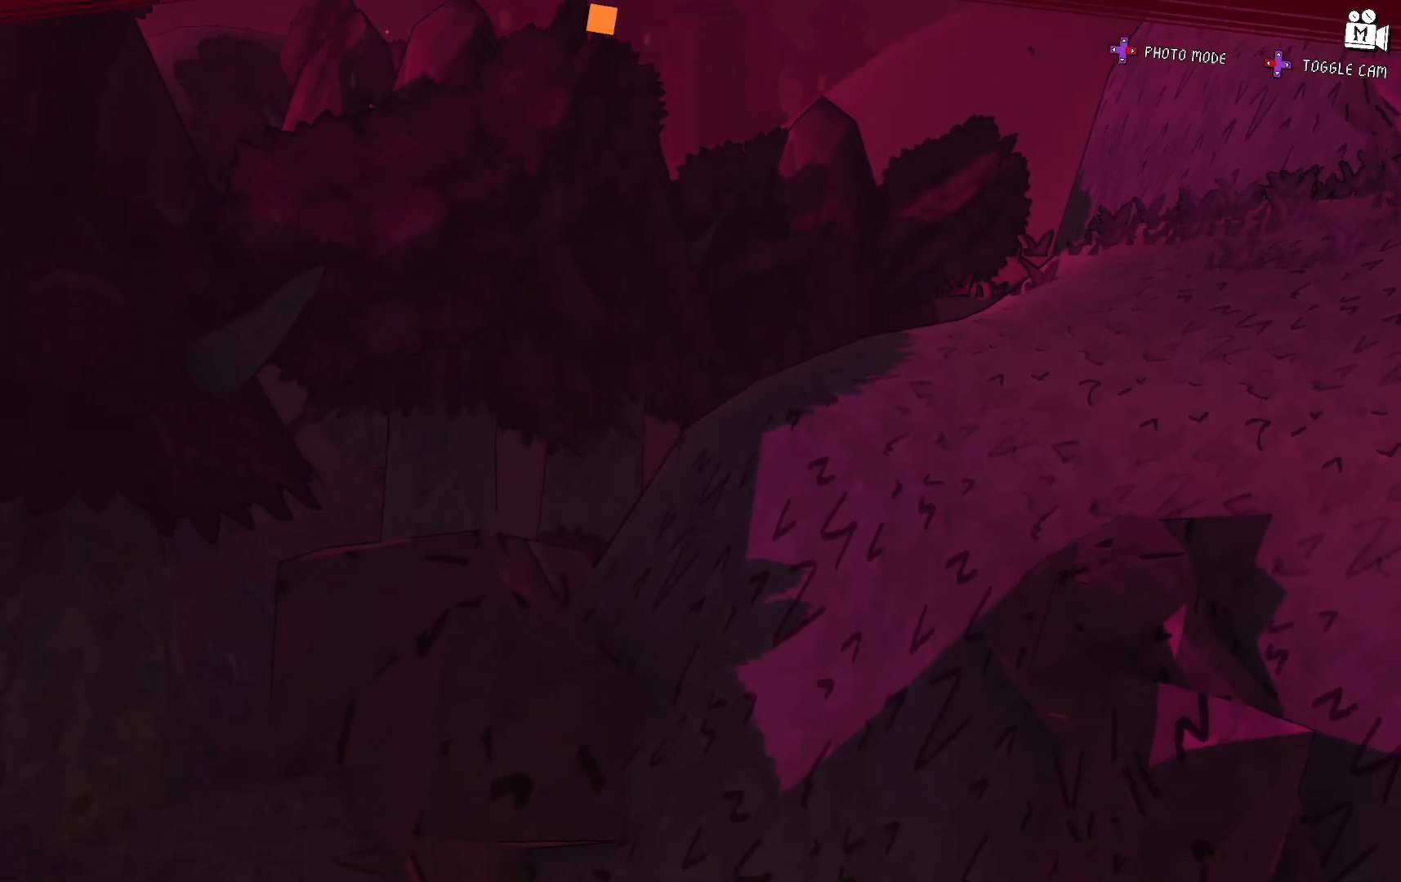
{"buttons": [], "left_stick": "center", "right_stick": "center", "events": []}
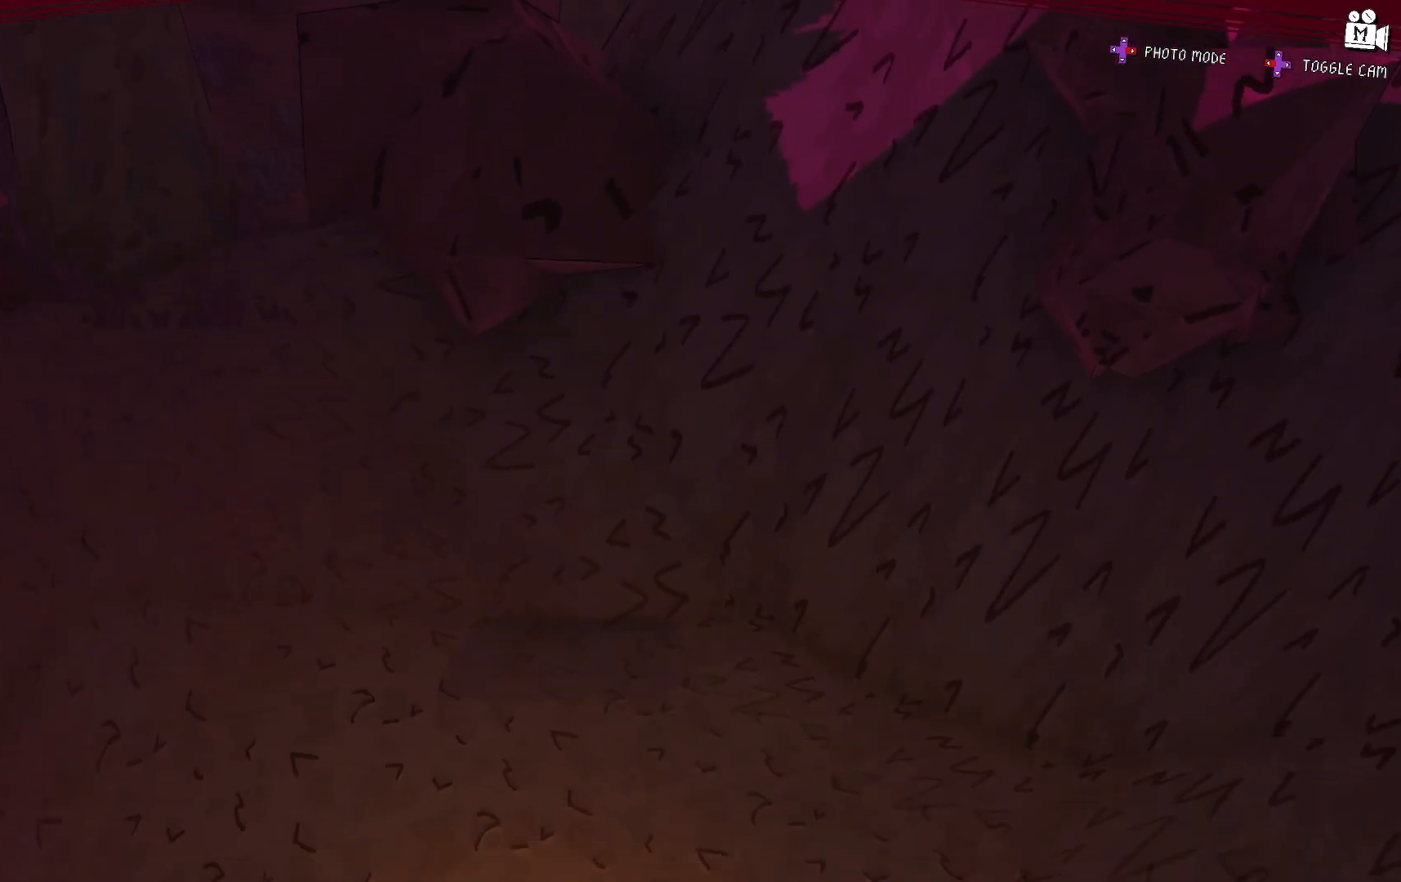
{"buttons": [], "left_stick": "center", "right_stick": "center", "events": []}
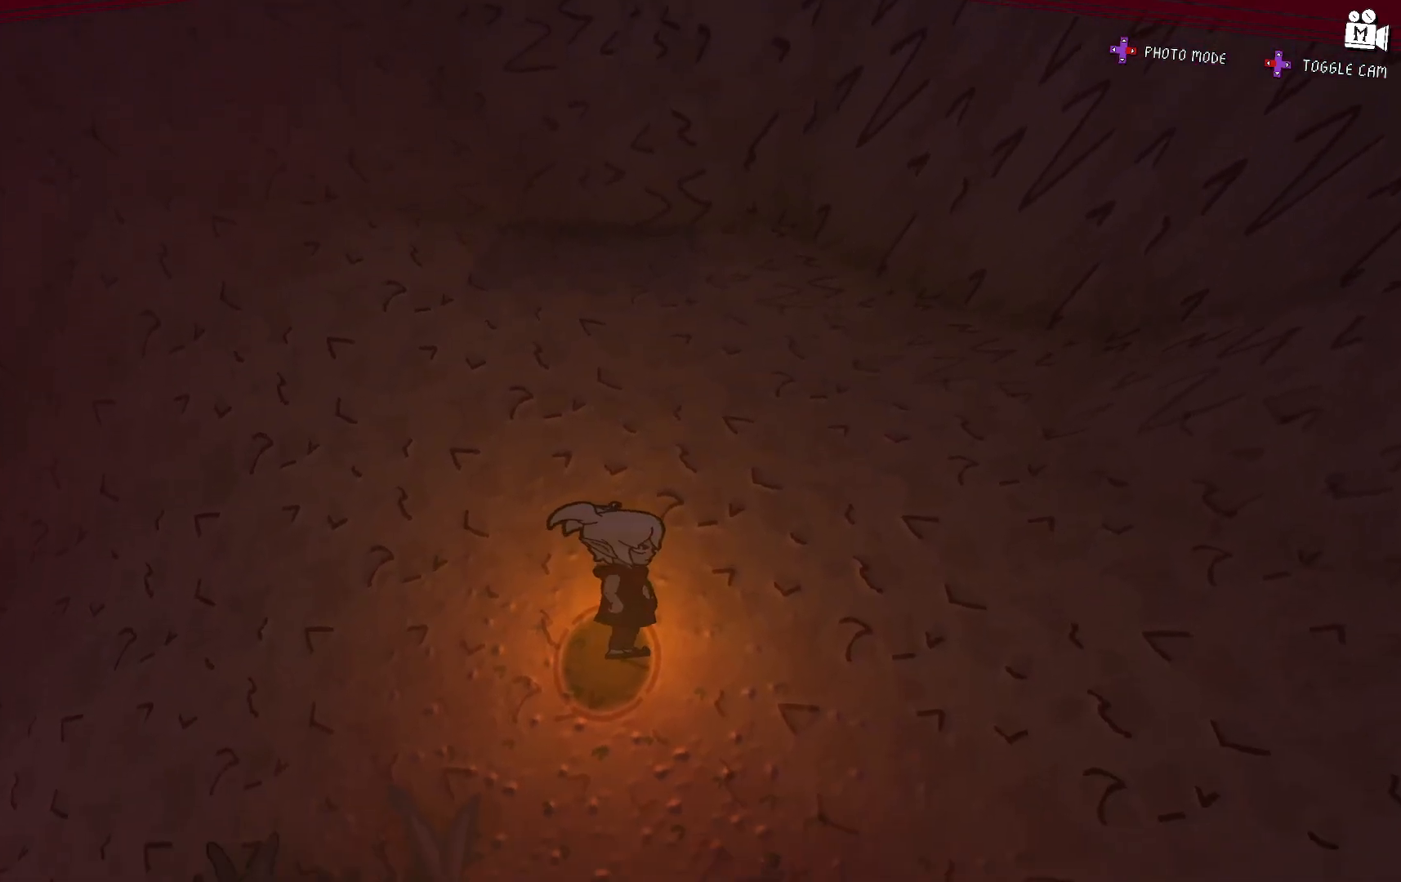
{"buttons": [], "left_stick": "center", "right_stick": "right", "events": [[317, "right_stick", "right"]]}
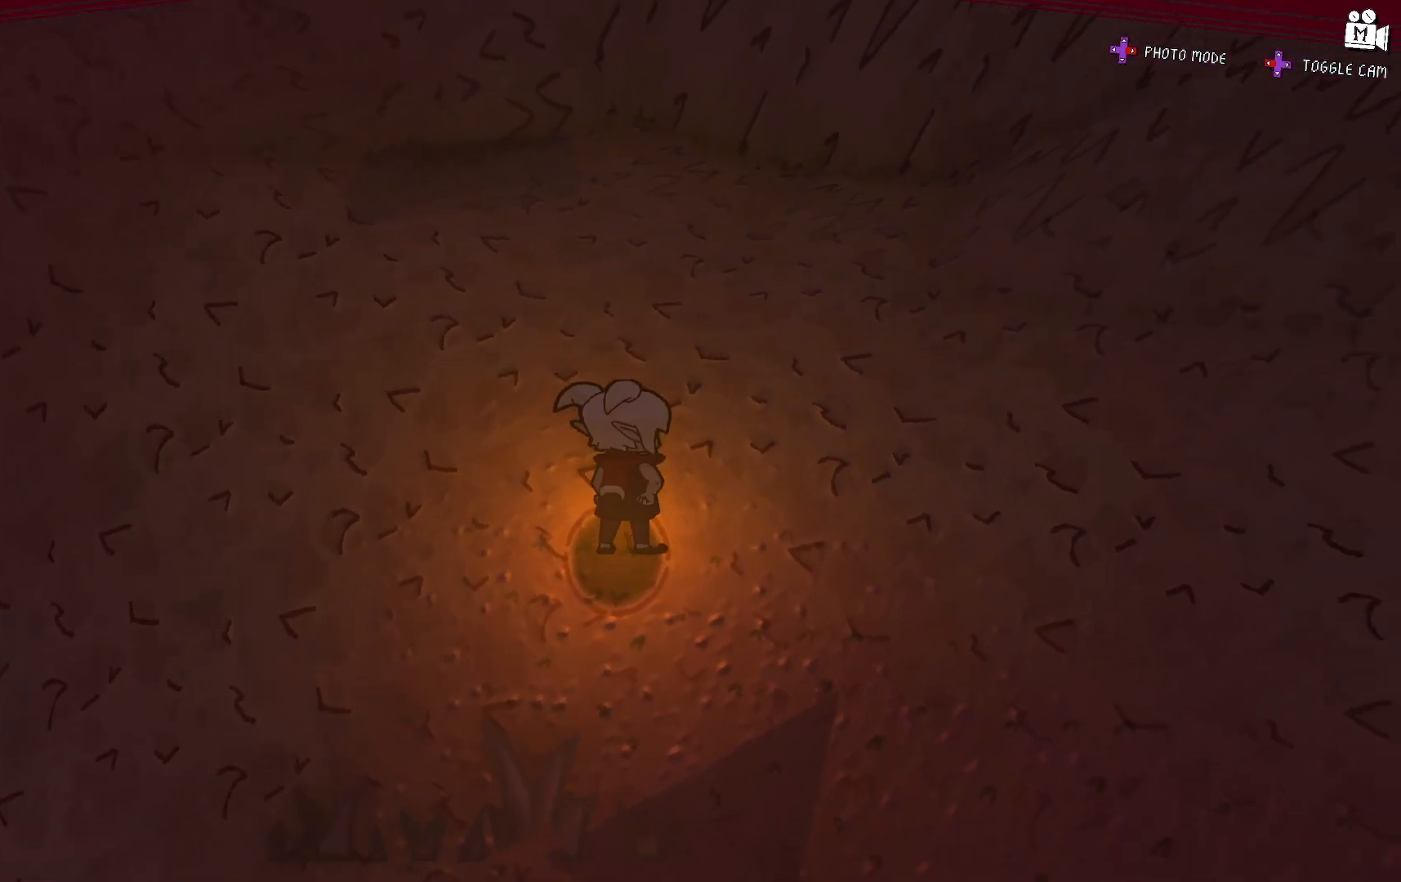
{"buttons": [], "left_stick": "up-right", "right_stick": "right", "events": [[450, "left_stick", "up-right"]]}
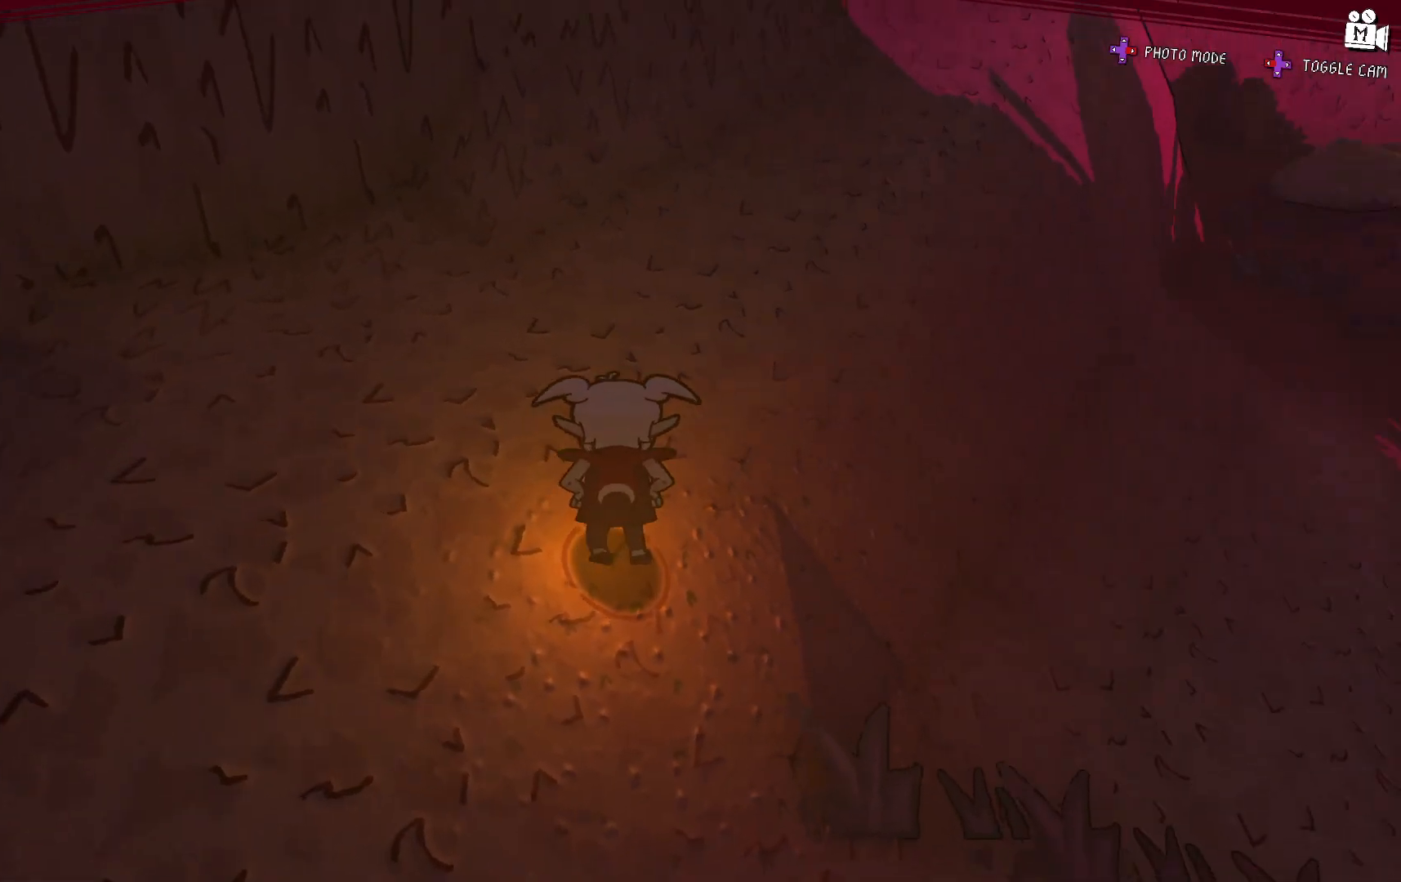
{"buttons": [], "left_stick": "up-right", "right_stick": "center", "events": [[417, "right_stick", "center"]]}
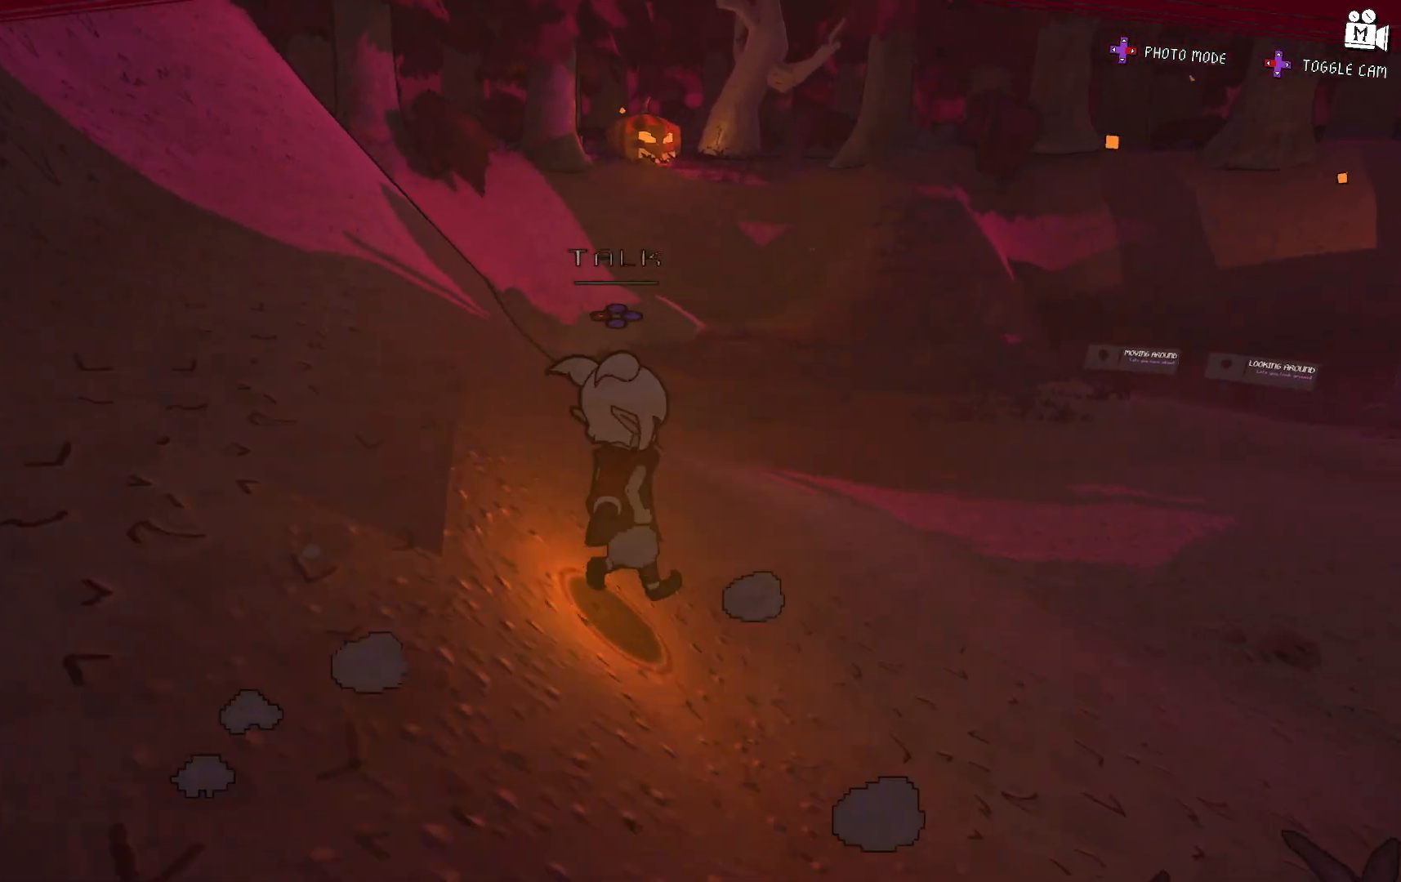
{"buttons": [], "left_stick": "up-right", "right_stick": "right", "events": [[200, "left_stick", "center"], [300, "right_stick", "right"], [433, "left_stick", "up-right"]]}
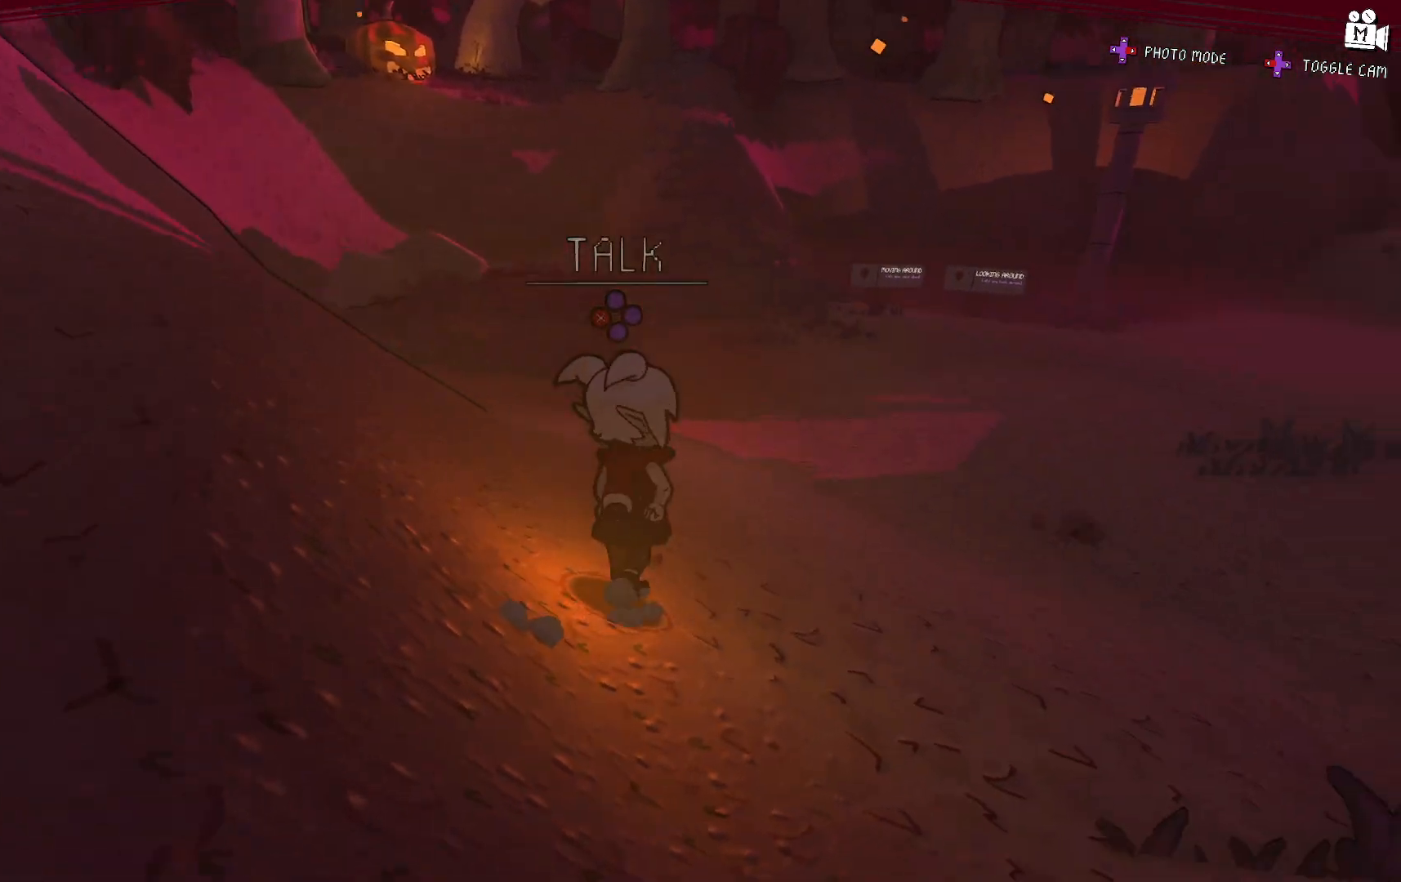
{"buttons": ["A"], "left_stick": "center", "right_stick": "center", "events": [[250, "right_stick", "center"], [433, "A", "down"], [433, "left_stick", "center"]]}
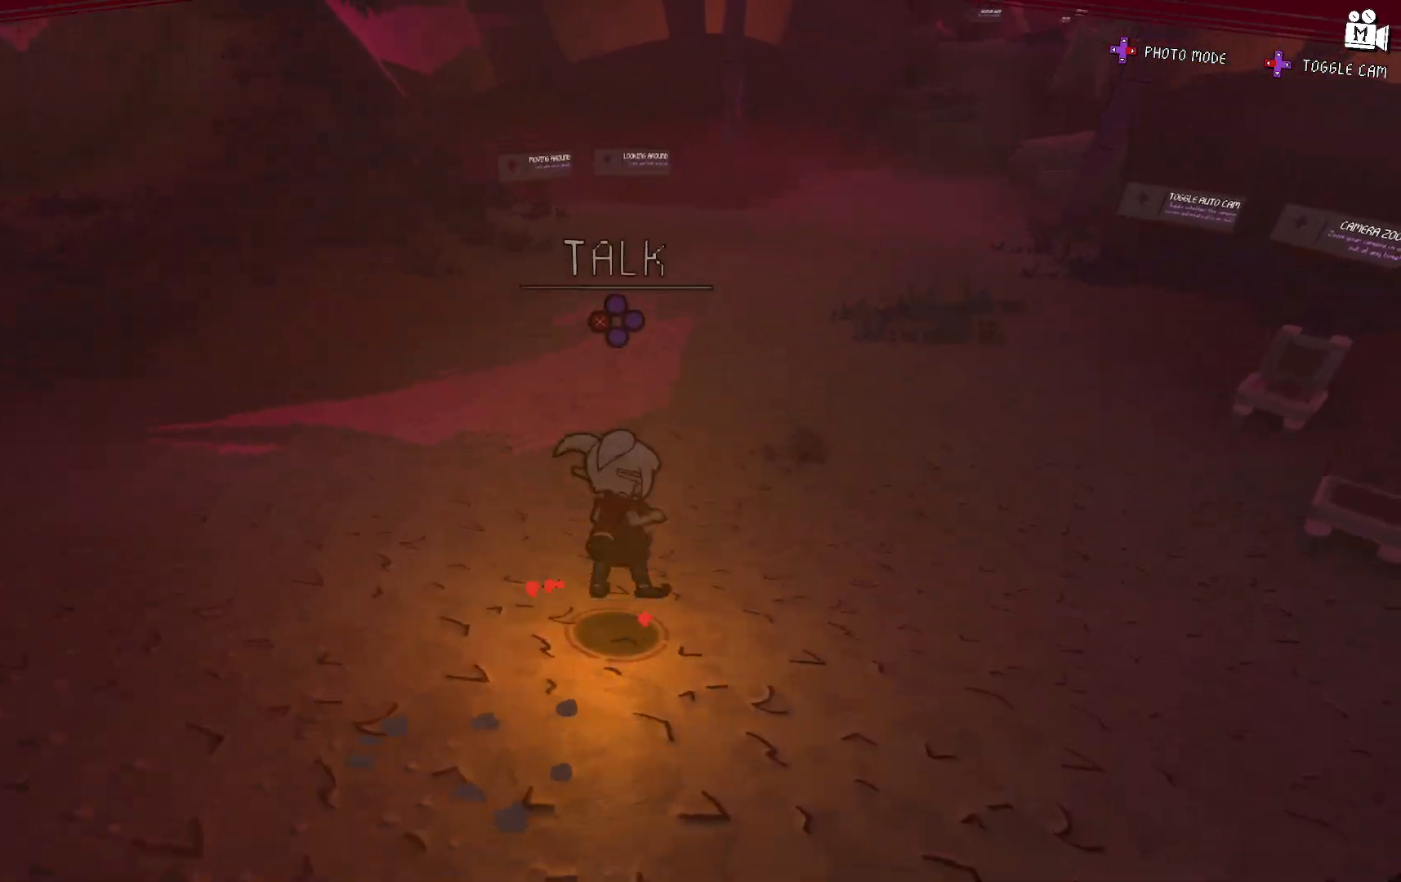
{"buttons": ["A"], "left_stick": "center", "right_stick": "center", "events": [[200, "A", "up"], [383, "A", "down"]]}
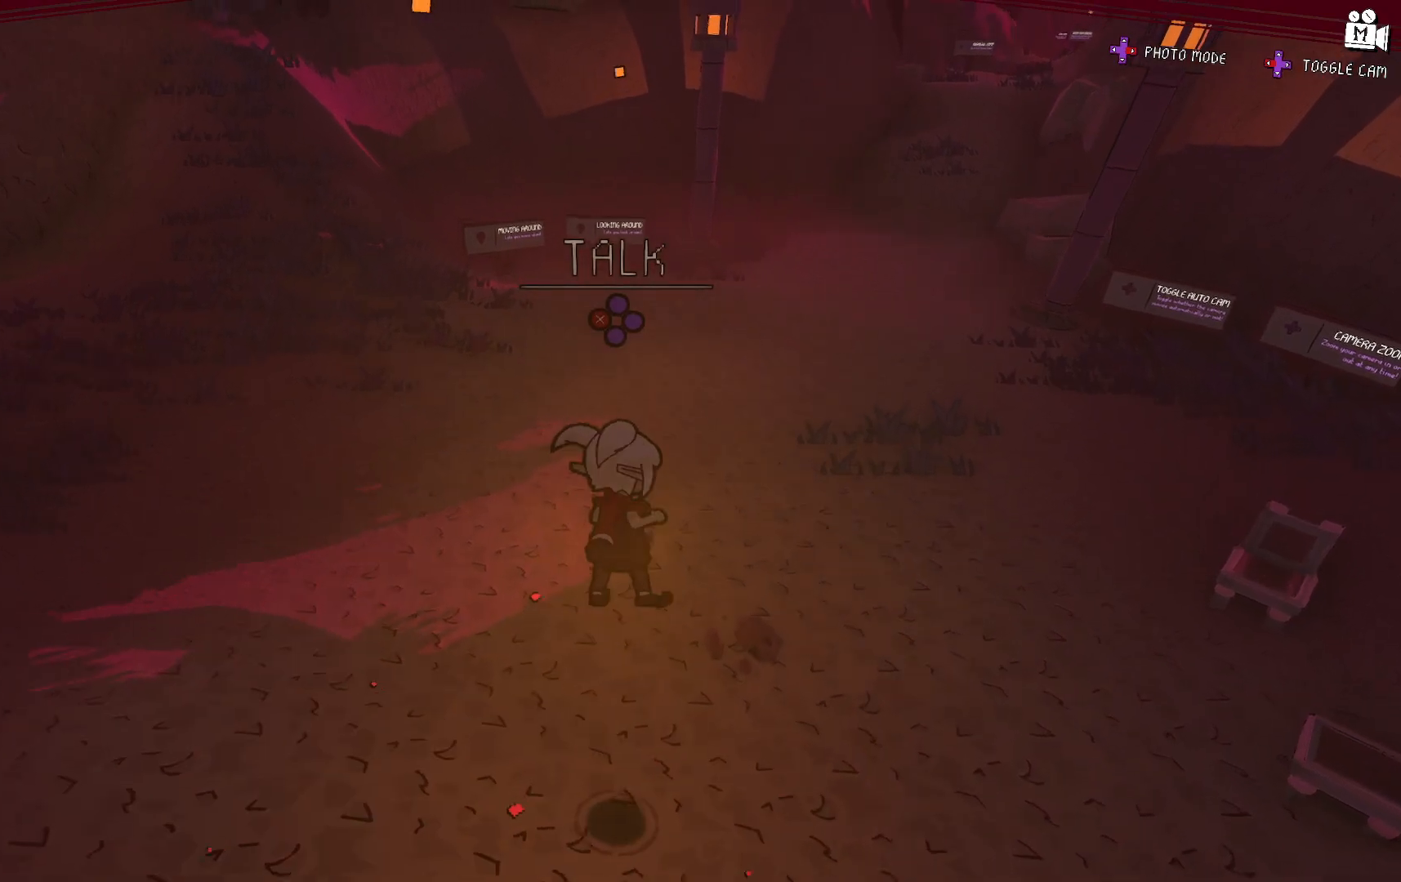
{"buttons": [], "left_stick": "center", "right_stick": "center", "events": [[183, "A", "up"], [283, "A", "down"], [450, "A", "up"]]}
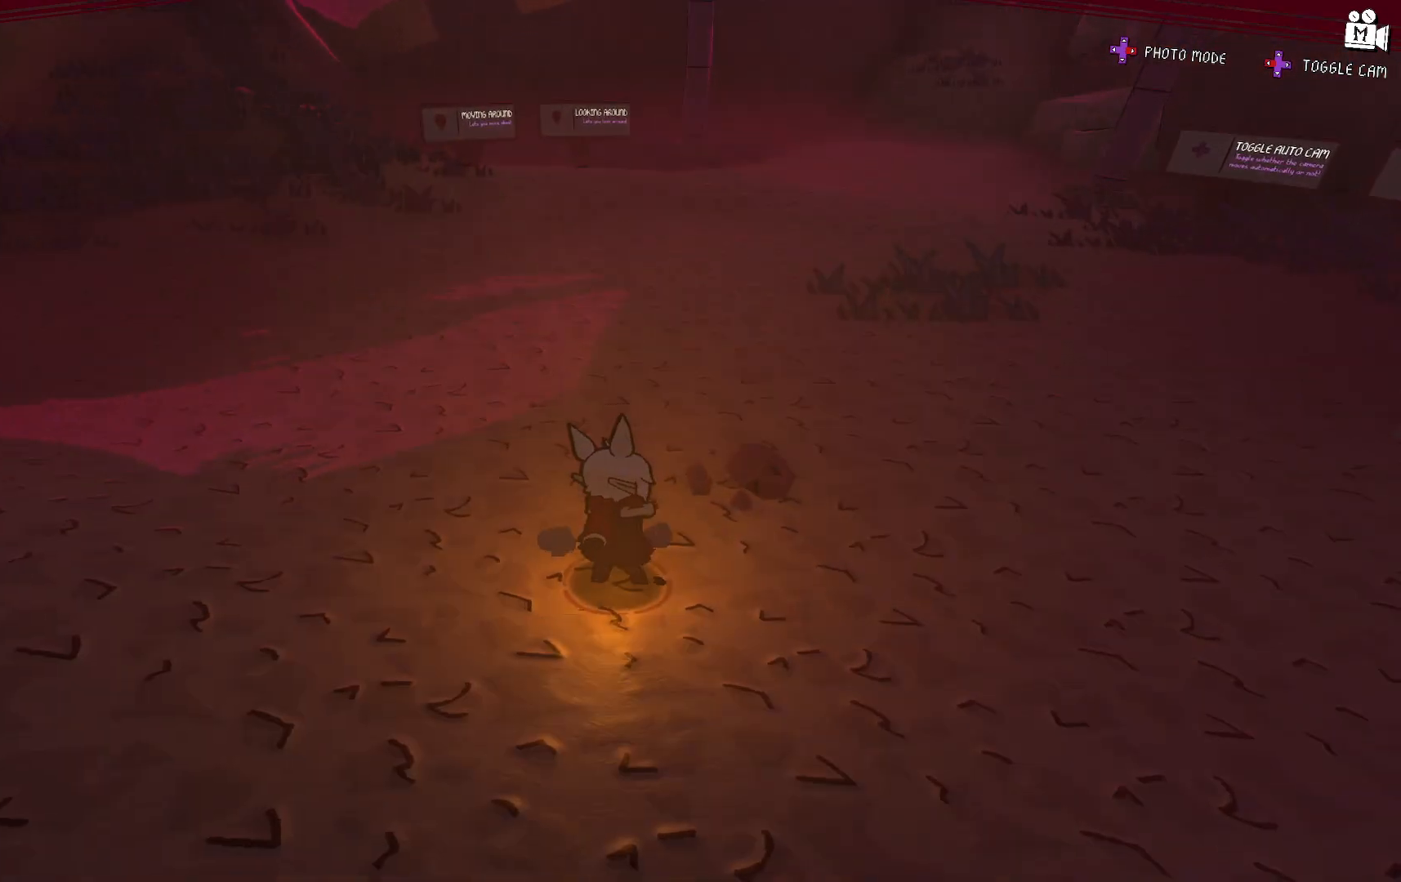
{"buttons": ["A"], "left_stick": "center", "right_stick": "center", "events": [[300, "A", "down"]]}
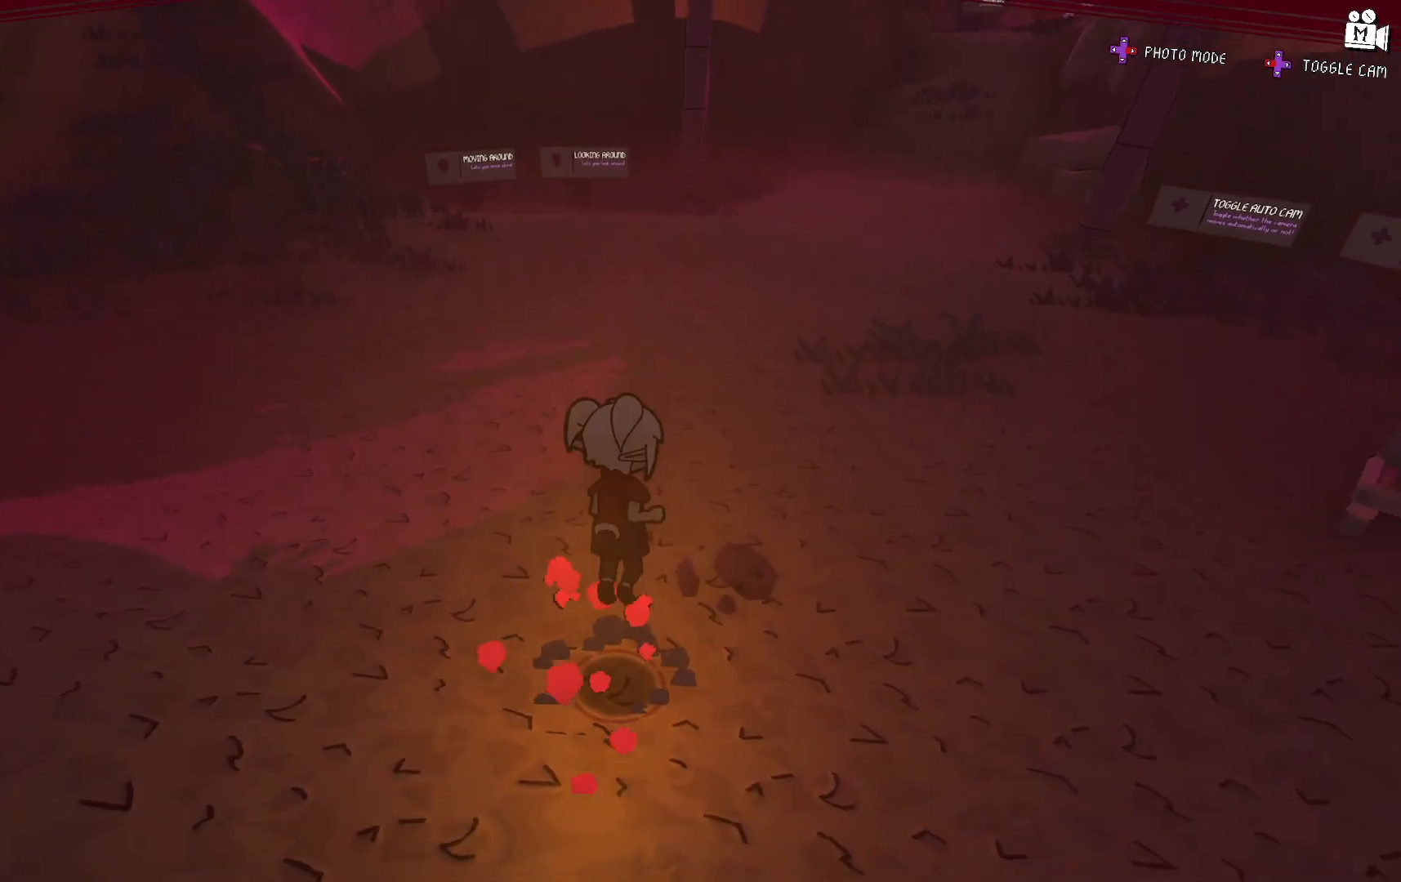
{"buttons": ["A"], "left_stick": "center", "right_stick": "center", "events": [[100, "left_stick", "down"], [283, "A", "up"], [317, "left_stick", "center"], [367, "A", "down"]]}
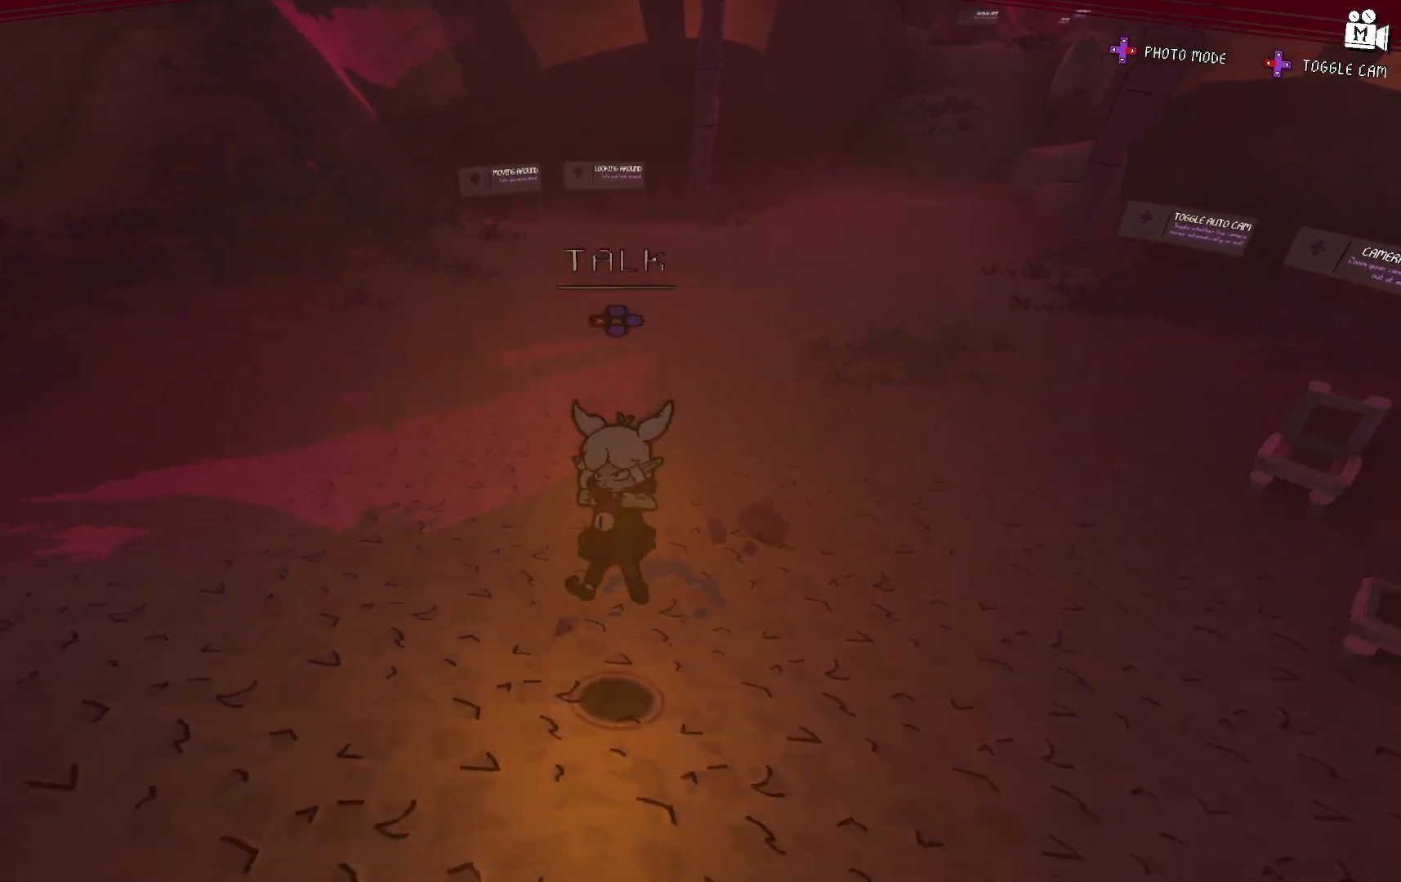
{"buttons": ["A"], "left_stick": "center", "right_stick": "center", "events": [[150, "A", "up"], [433, "A", "down"]]}
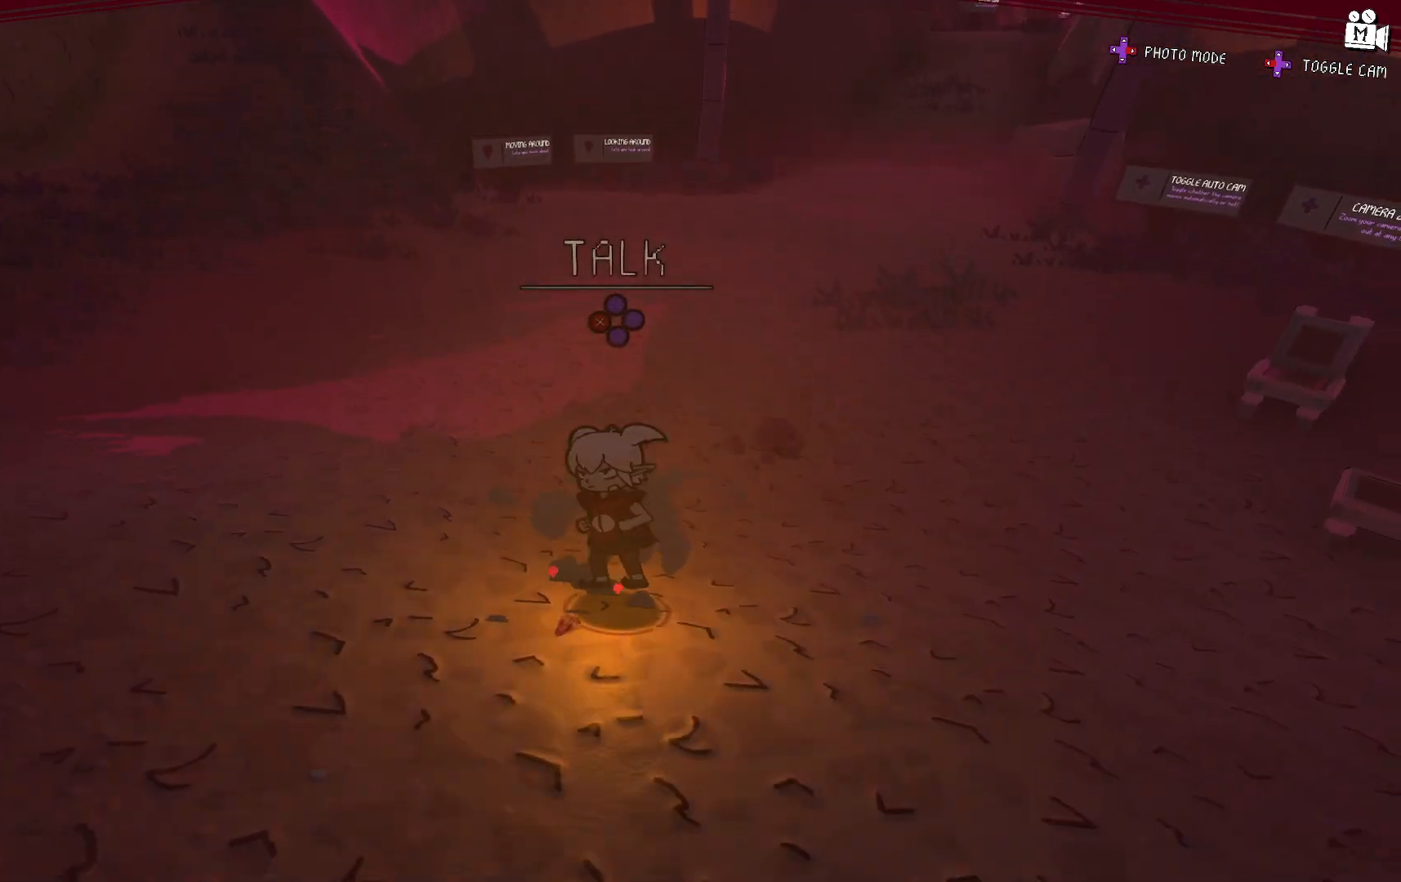
{"buttons": ["A"], "left_stick": "center", "right_stick": "center", "events": [[300, "A", "up"], [333, "A", "down"]]}
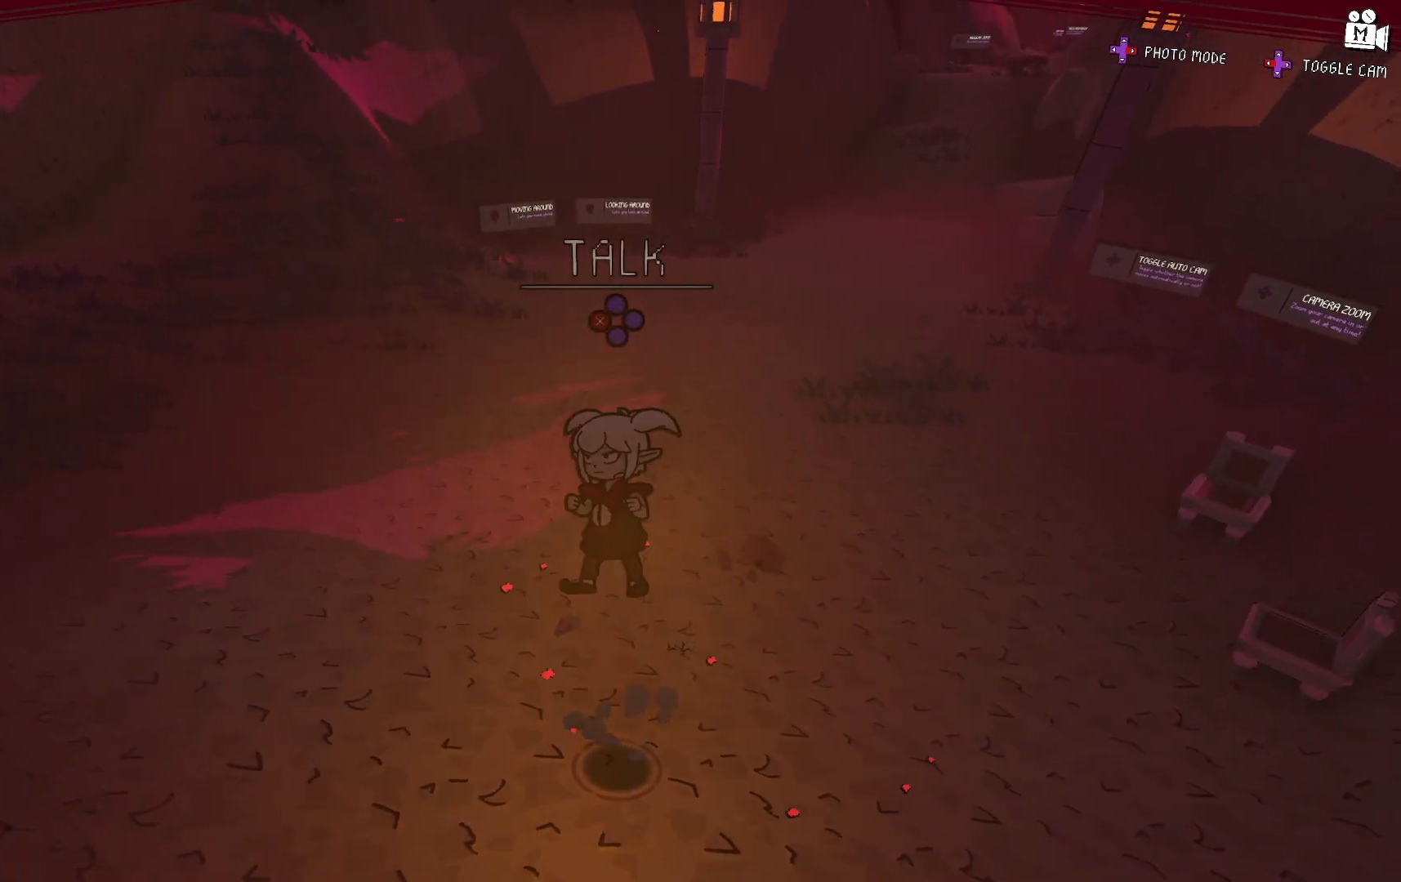
{"buttons": [], "left_stick": "center", "right_stick": "center", "events": [[100, "A", "up"]]}
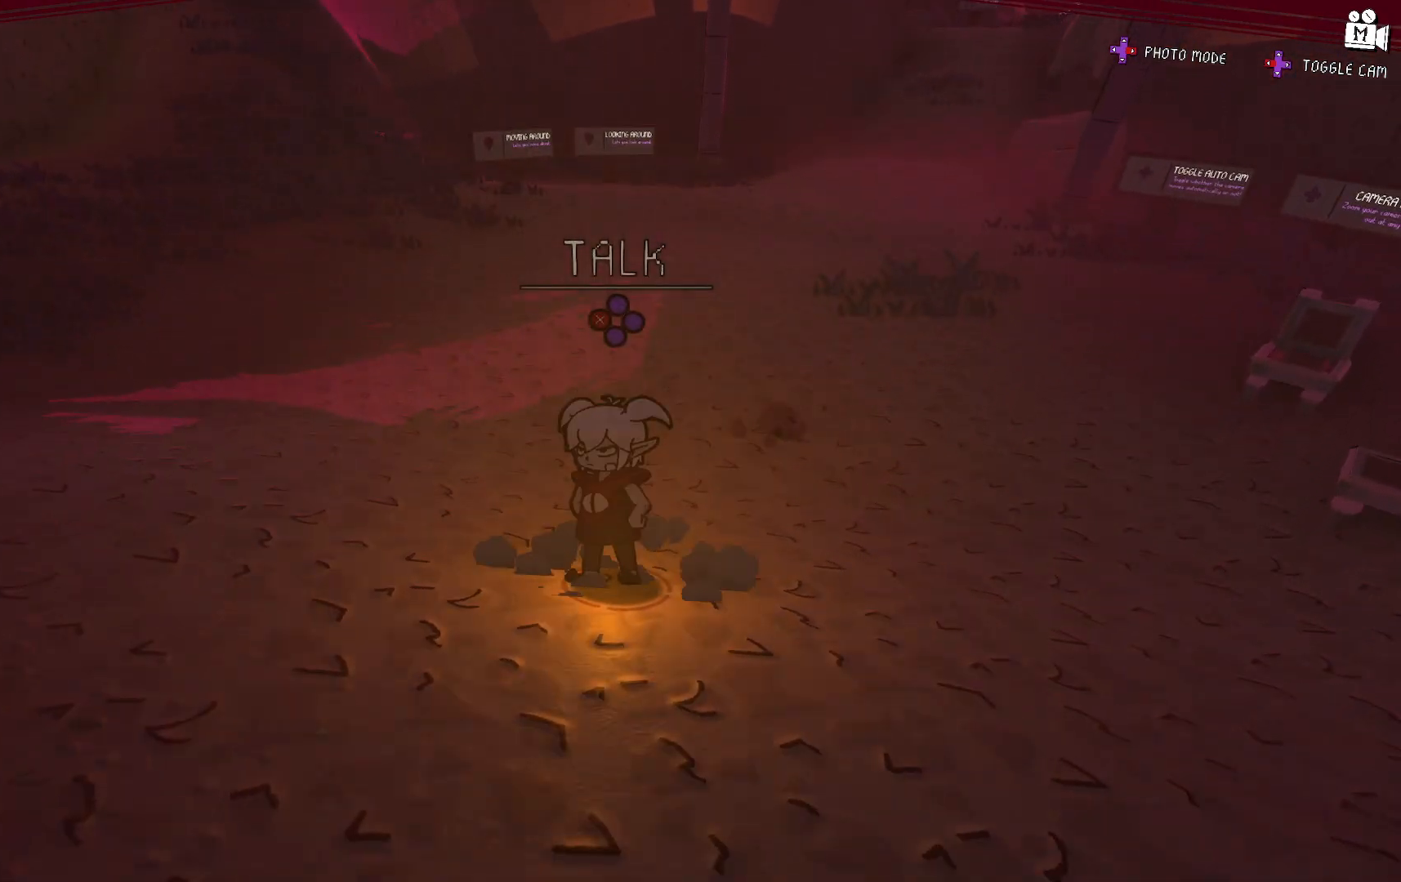
{"buttons": [], "left_stick": "center", "right_stick": "center", "events": []}
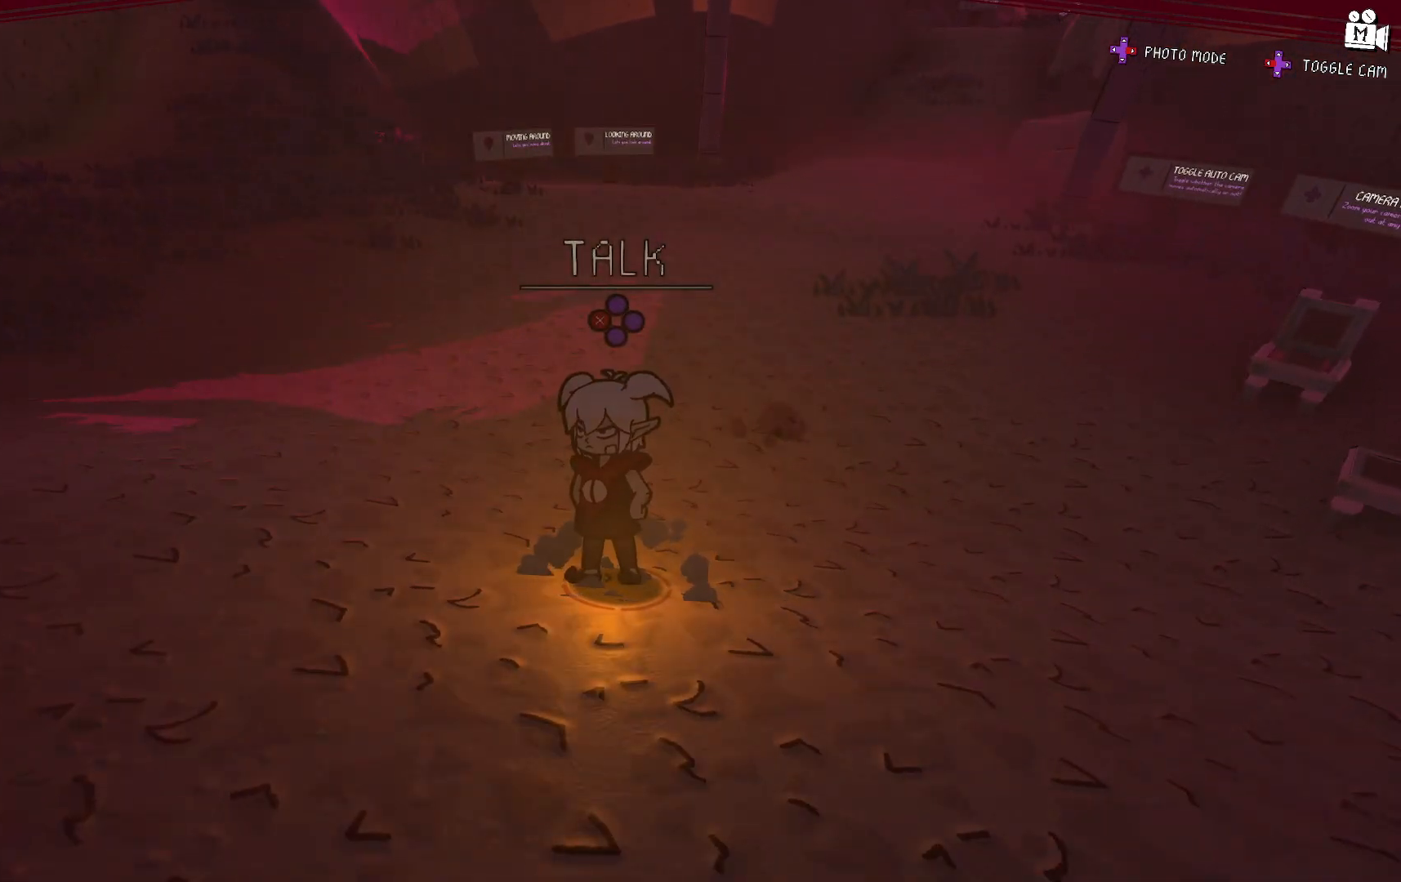
{"buttons": [], "left_stick": "center", "right_stick": "center", "events": []}
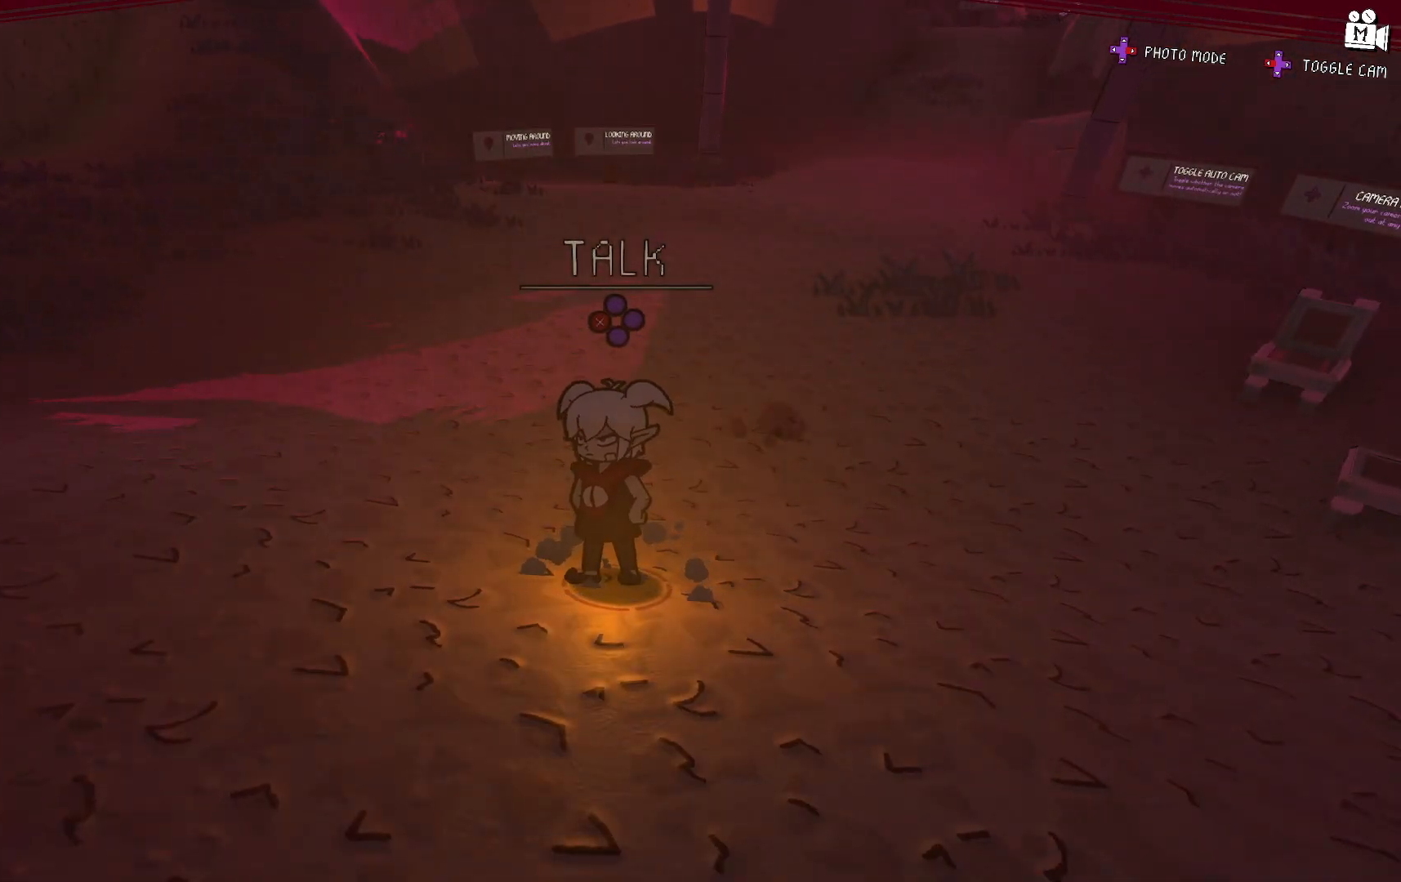
{"buttons": ["A"], "left_stick": "center", "right_stick": "center", "events": [[50, "A", "down"], [317, "A", "up"], [483, "A", "down"]]}
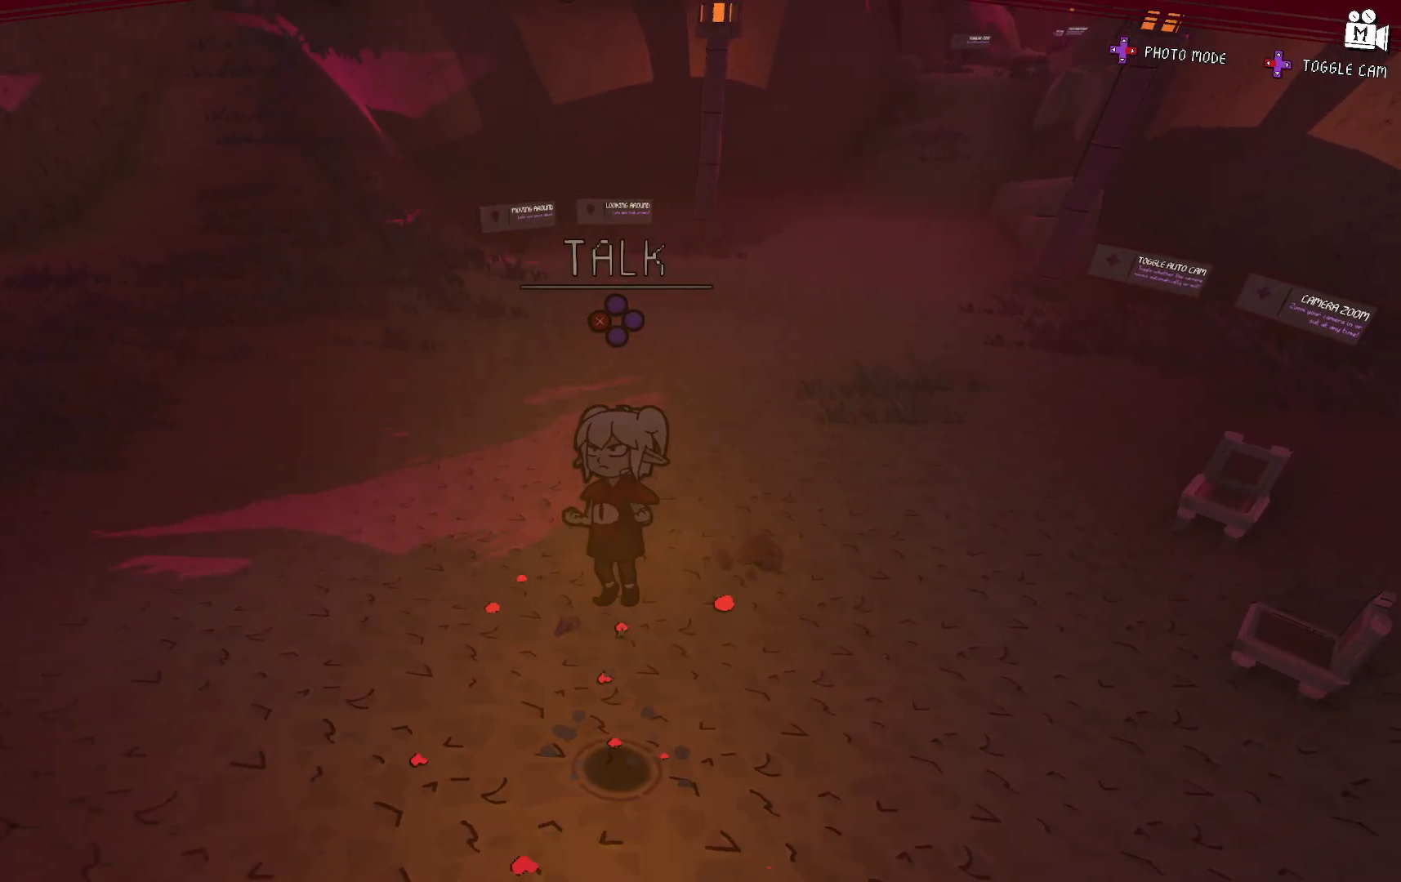
{"buttons": [], "left_stick": "center", "right_stick": "center", "events": [[150, "A", "up"]]}
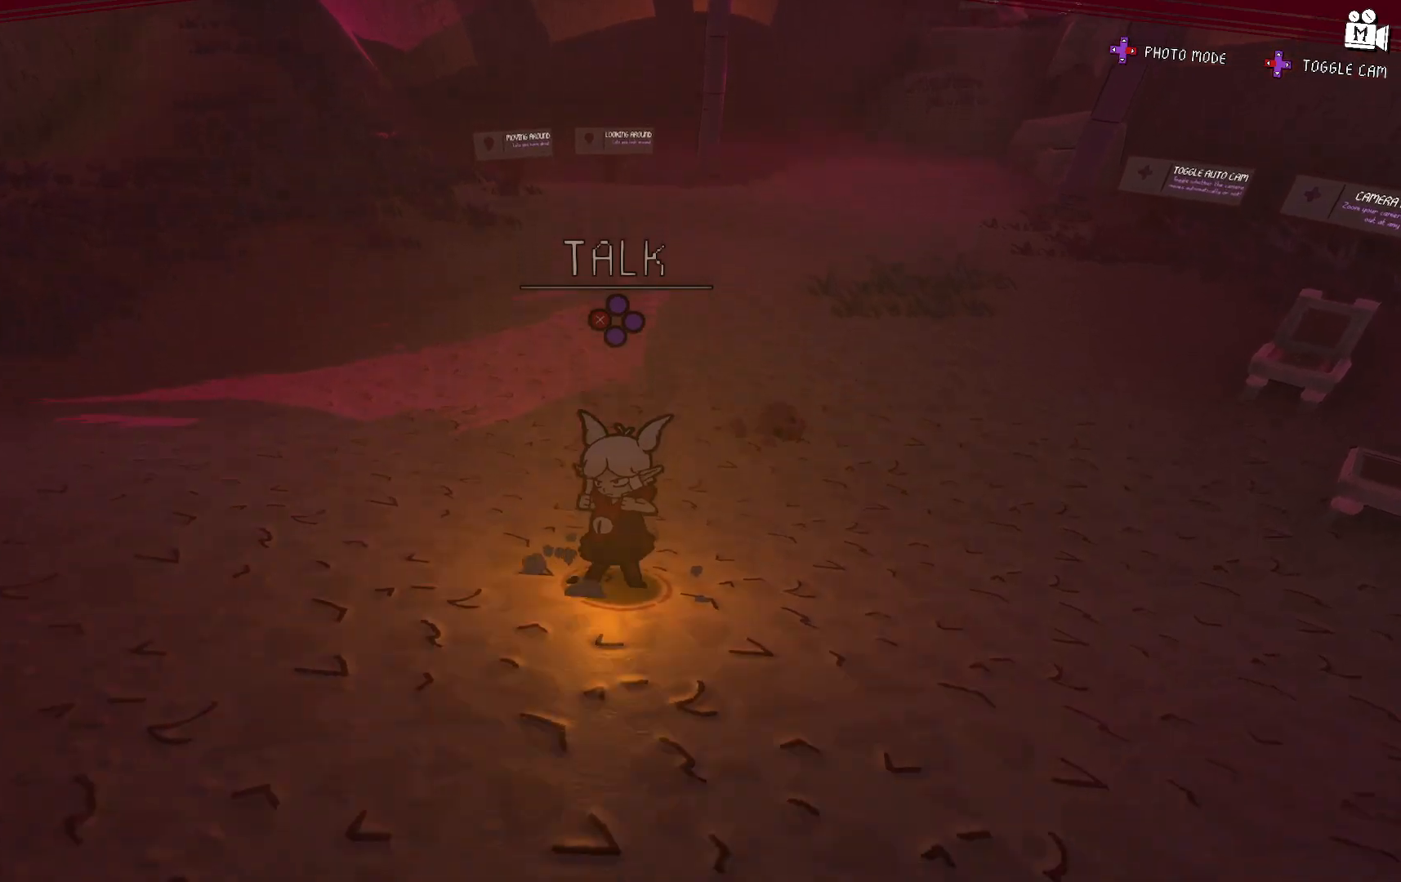
{"buttons": [], "left_stick": "center", "right_stick": "center", "events": []}
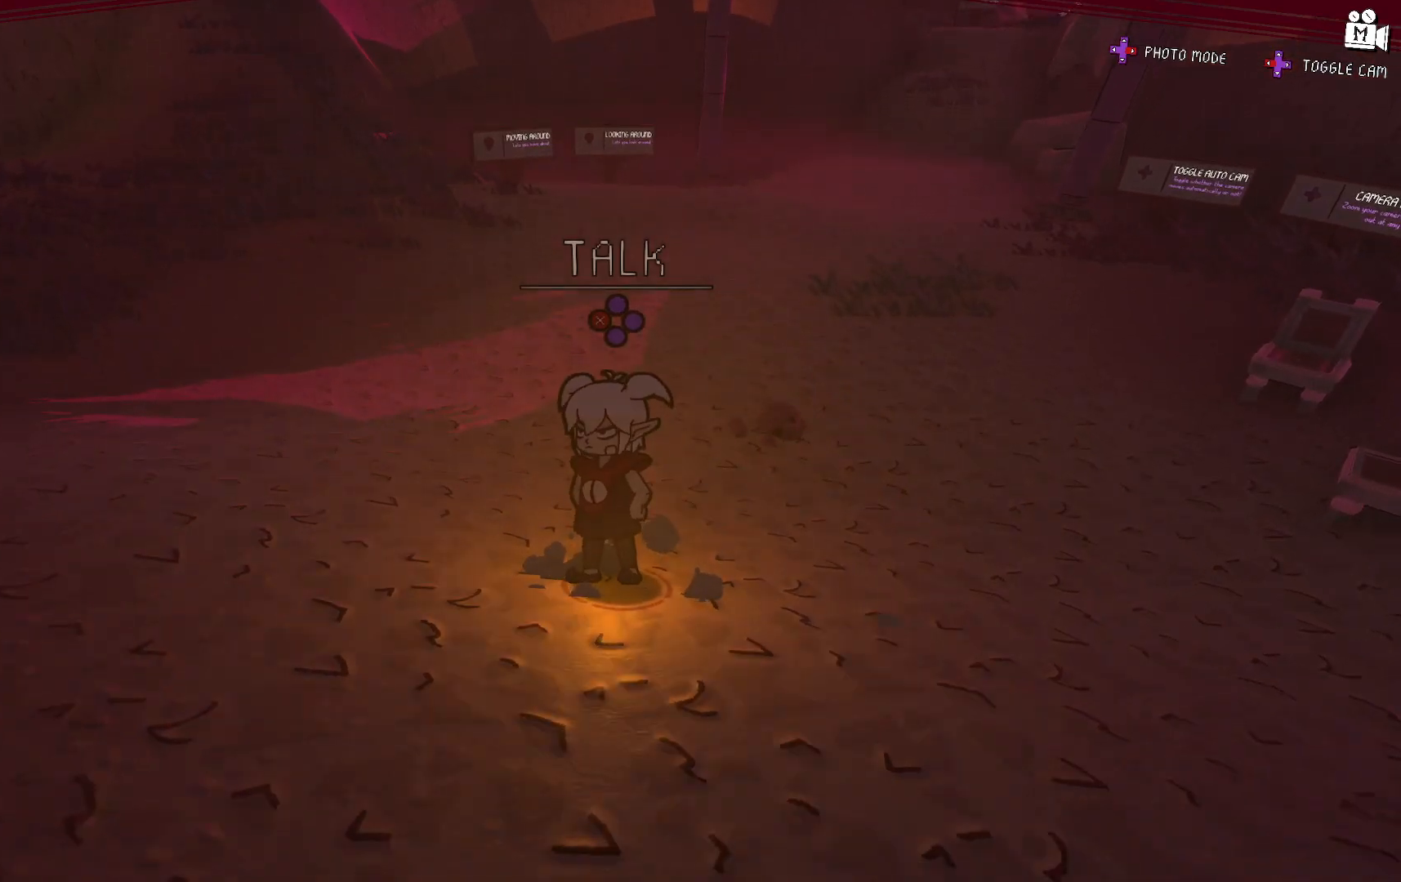
{"buttons": ["L2"], "left_stick": "center", "right_stick": "center", "events": [[150, "A", "down"], [317, "A", "up"], [333, "L2", "down"]]}
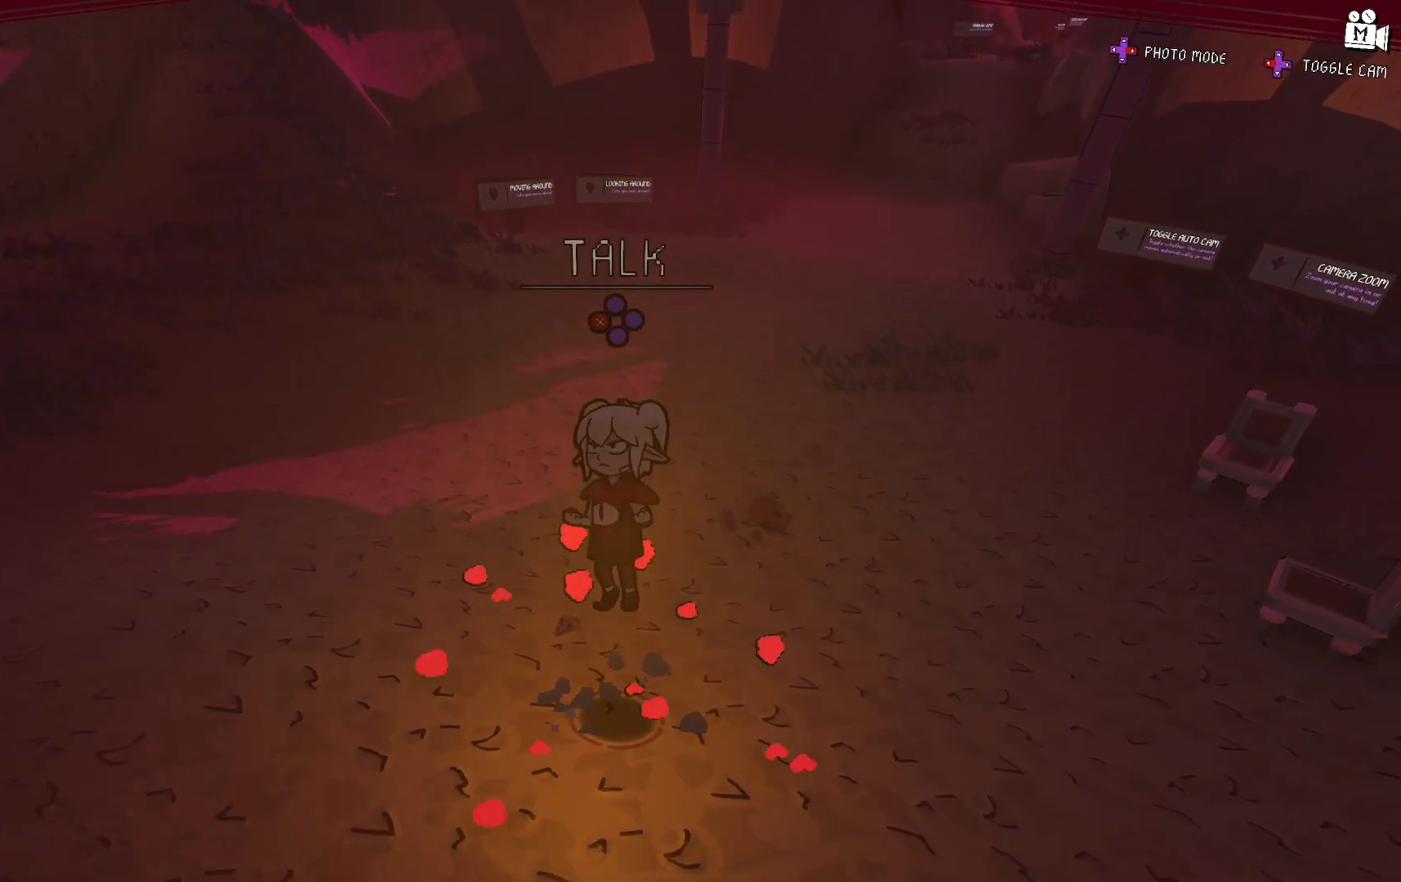
{"buttons": ["L2"], "left_stick": "center", "right_stick": "center", "events": [[17, "L2", "up"], [83, "L2", "down"], [200, "L2", "up"], [283, "L2", "down"], [383, "L2", "up"], [433, "L2", "down"]]}
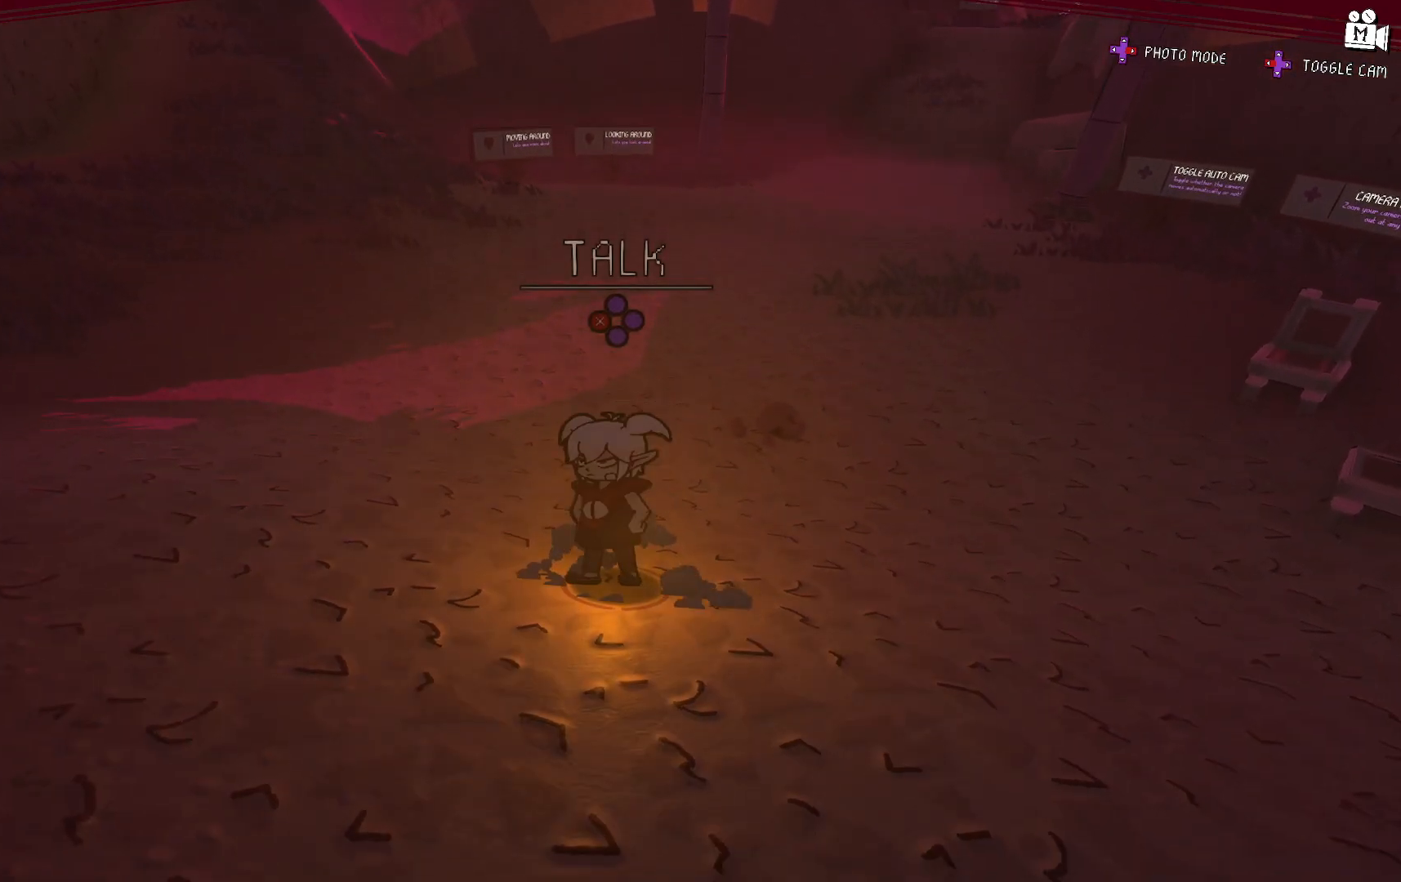
{"buttons": [], "left_stick": "center", "right_stick": "center", "events": [[50, "L2", "up"], [100, "L2", "down"], [233, "L2", "up"]]}
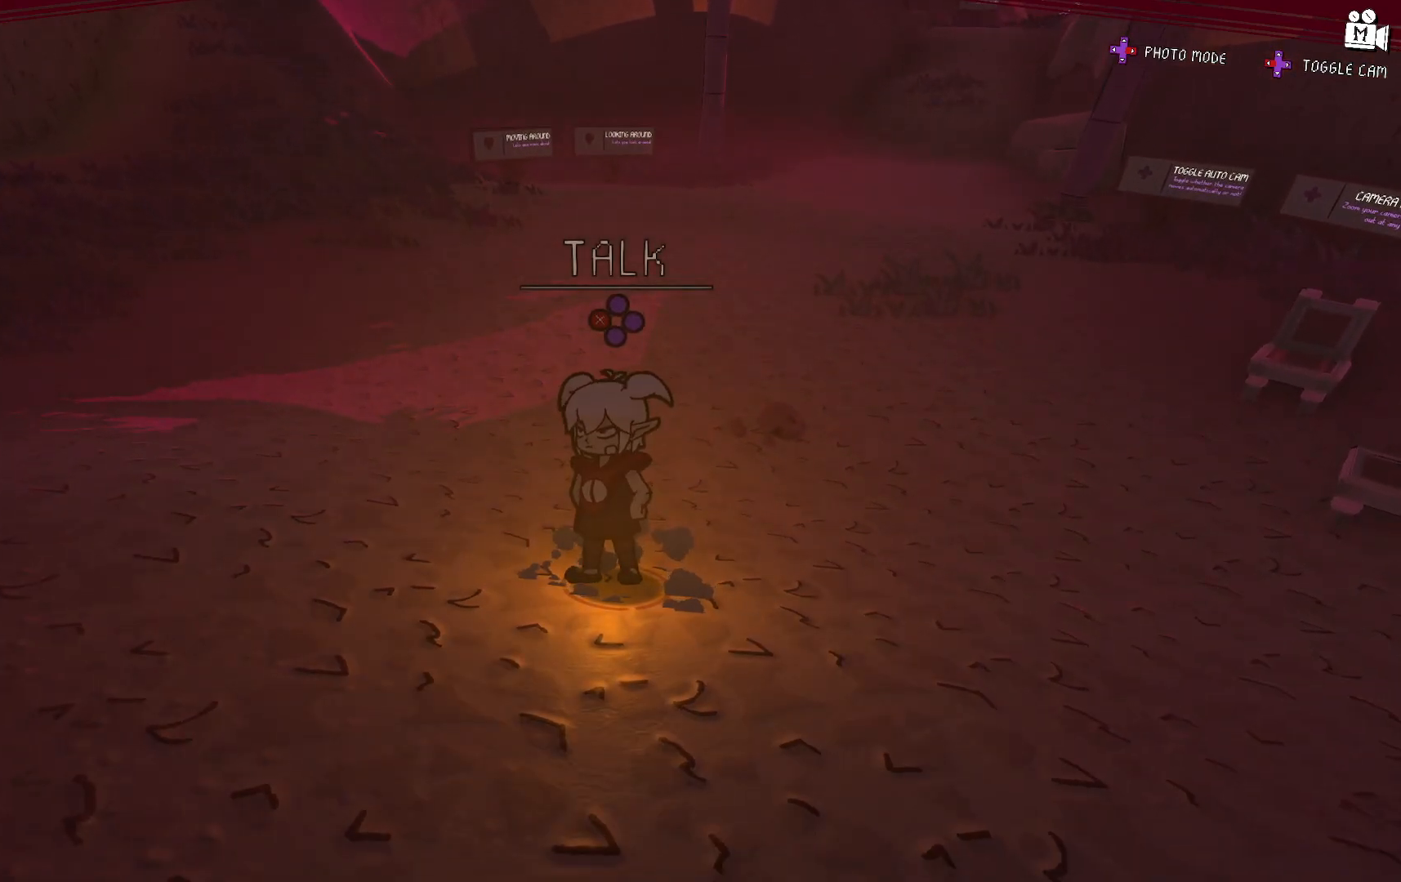
{"buttons": [], "left_stick": "center", "right_stick": "center", "events": []}
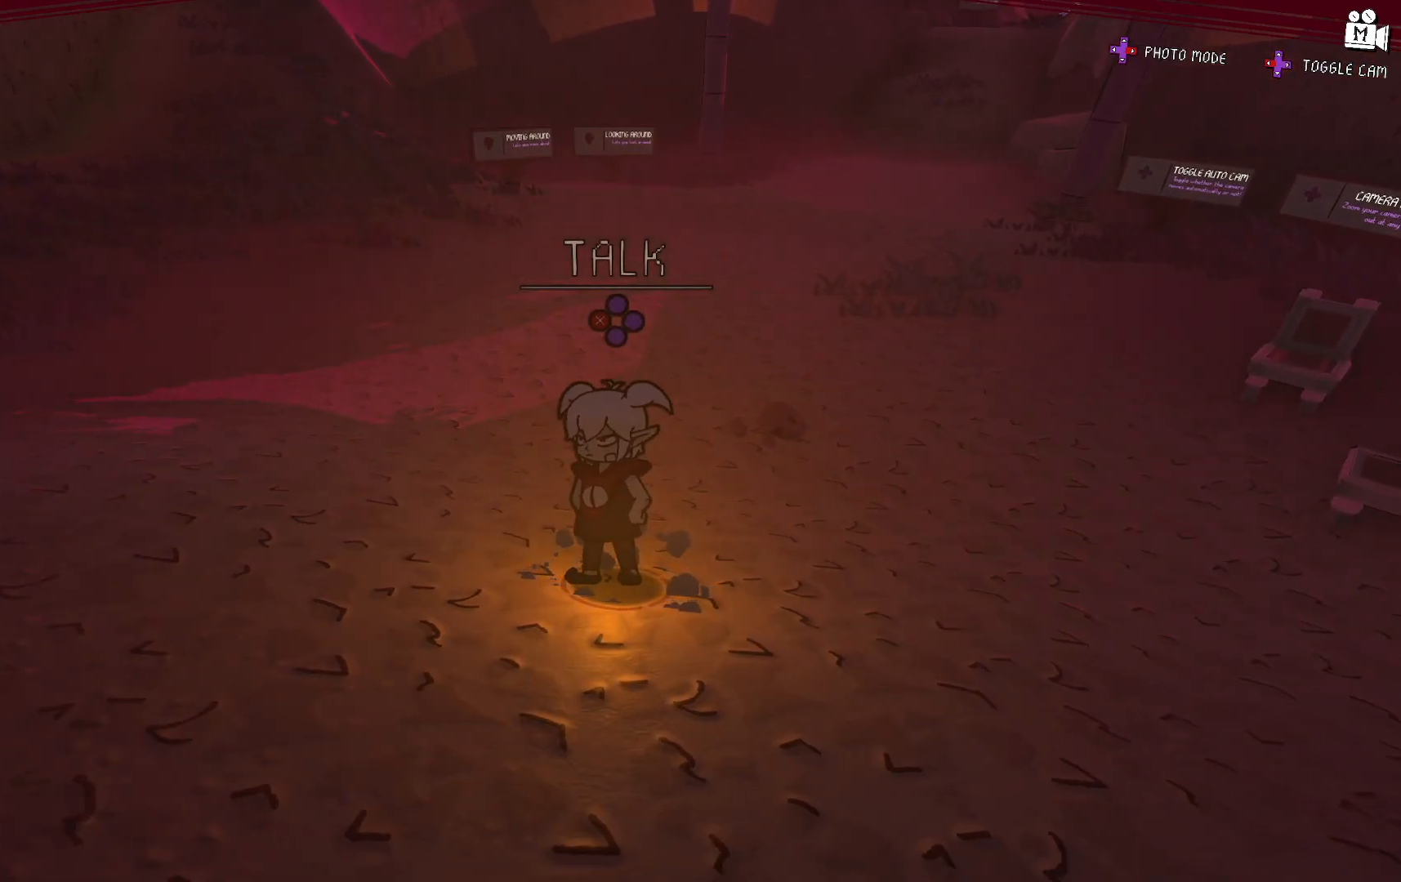
{"buttons": [], "left_stick": "center", "right_stick": "center", "events": [[150, "R2", "down"], [450, "R2", "up"]]}